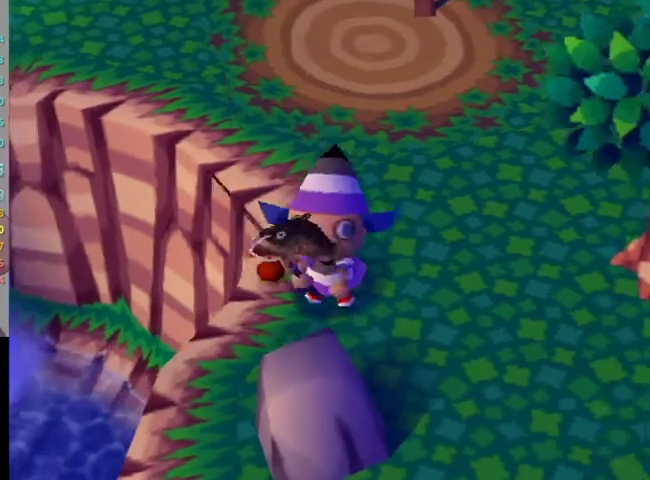
Gameplay with a controller (Nintendo layout); each line is a JSON object with the inputs held at the frame after it. "events" lists button and stick changes between this image and that frame as [ms after this image, input, new state], when the widget could be followed in between. Not read: L3 R3 Z.
{"buttons": ["L1"], "left_stick": "up", "right_stick": "center"}
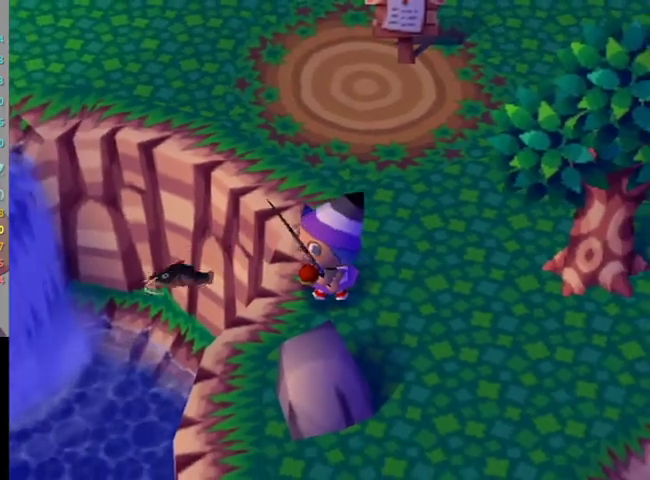
{"buttons": ["L1"], "left_stick": "up", "right_stick": "center"}
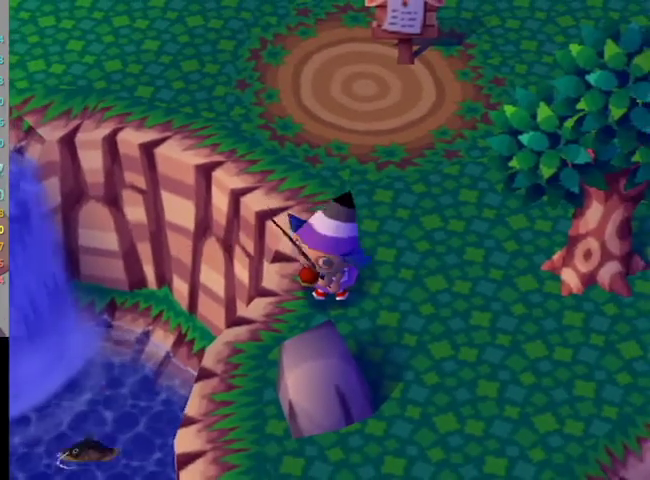
{"buttons": ["L1"], "left_stick": "up", "right_stick": "center"}
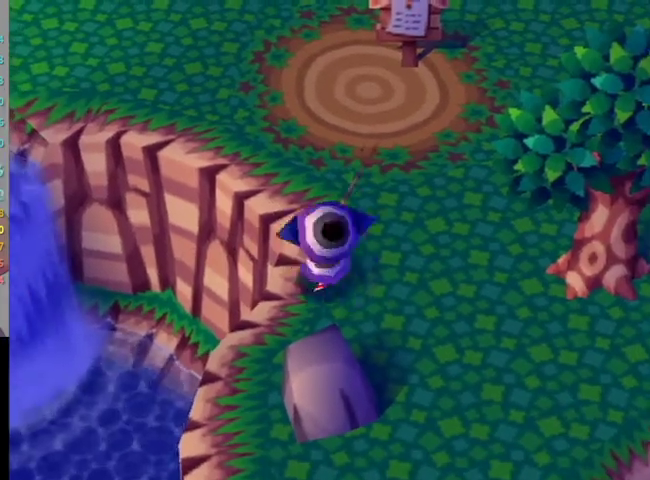
{"buttons": ["L1"], "left_stick": "up-left", "right_stick": "center", "events": [[300, "left_stick", "up-left"]]}
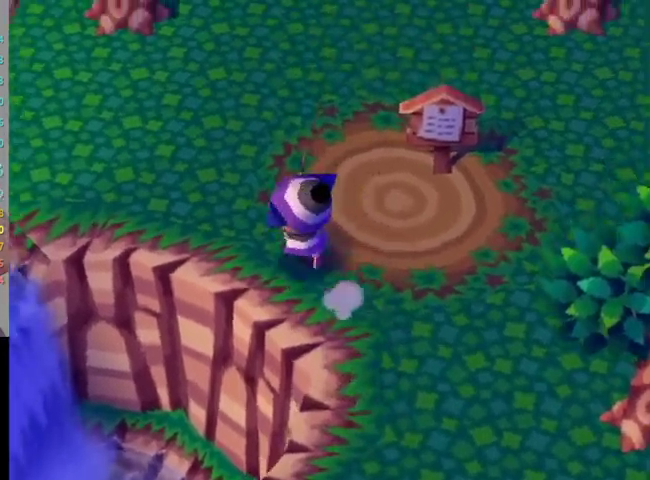
{"buttons": ["L1"], "left_stick": "up-left", "right_stick": "center"}
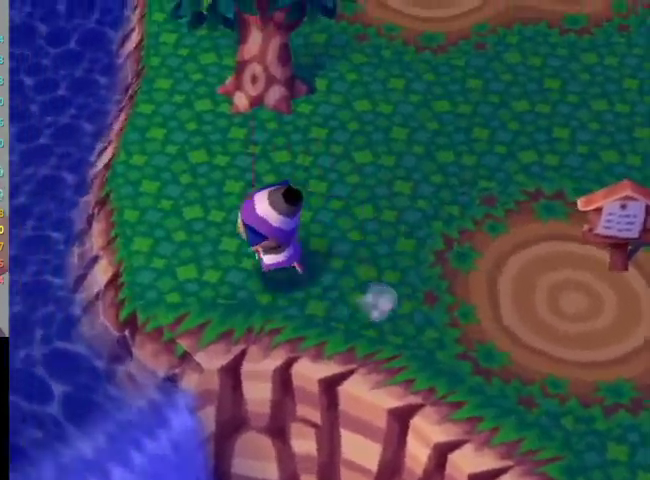
{"buttons": ["L1"], "left_stick": "up", "right_stick": "center", "events": [[233, "left_stick", "up"]]}
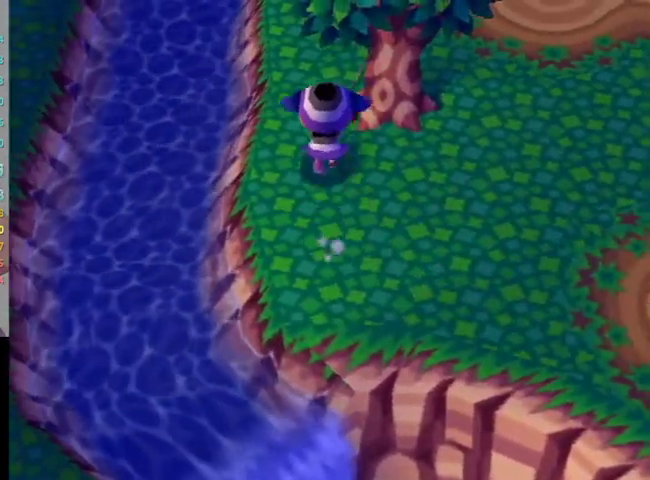
{"buttons": ["L1"], "left_stick": "up", "right_stick": "center"}
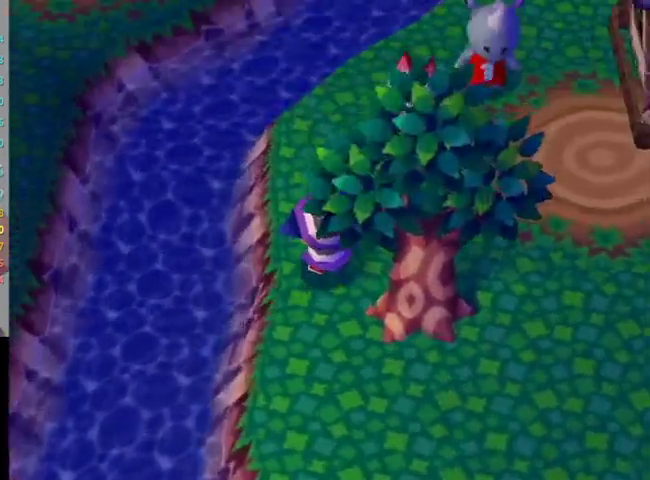
{"buttons": [], "left_stick": "up", "right_stick": "center"}
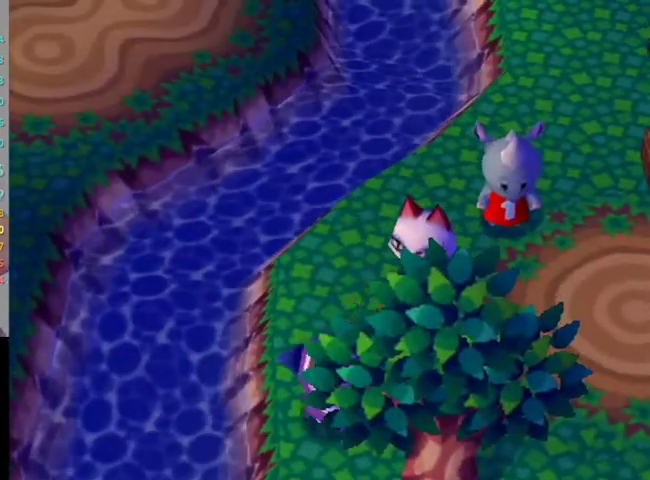
{"buttons": [], "left_stick": "up", "right_stick": "center"}
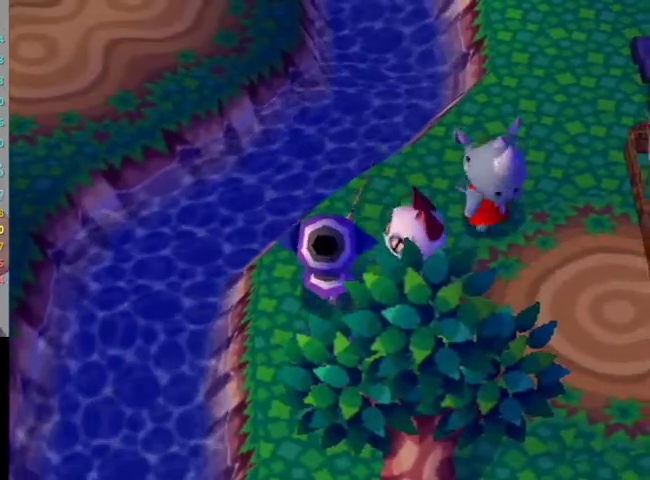
{"buttons": [], "left_stick": "up-right", "right_stick": "center", "events": [[67, "left_stick", "up-right"]]}
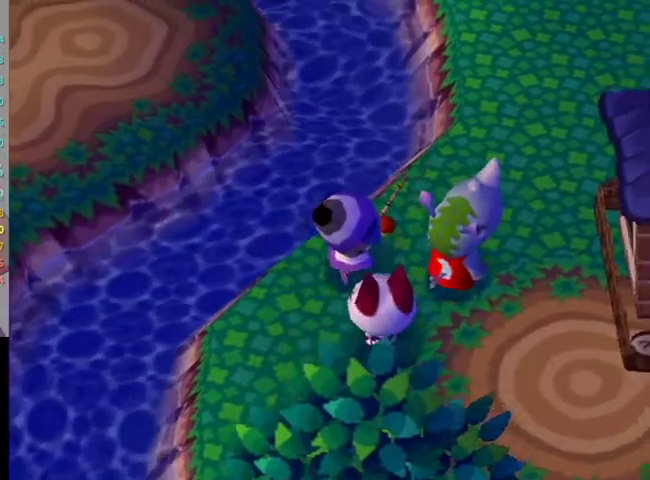
{"buttons": [], "left_stick": "up-right", "right_stick": "center"}
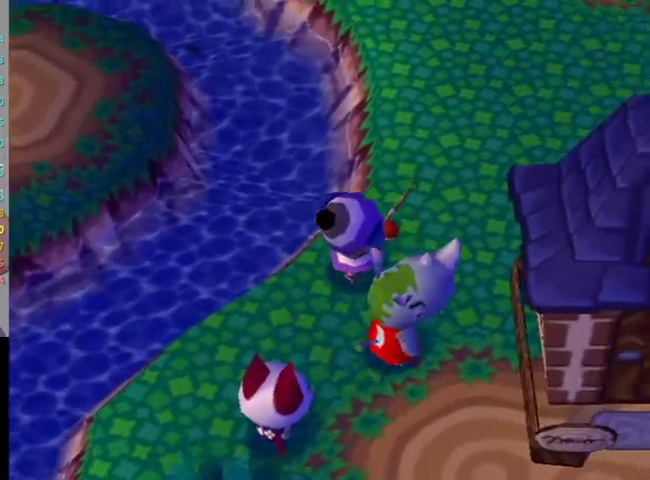
{"buttons": [], "left_stick": "up", "right_stick": "center", "events": [[400, "left_stick", "up"]]}
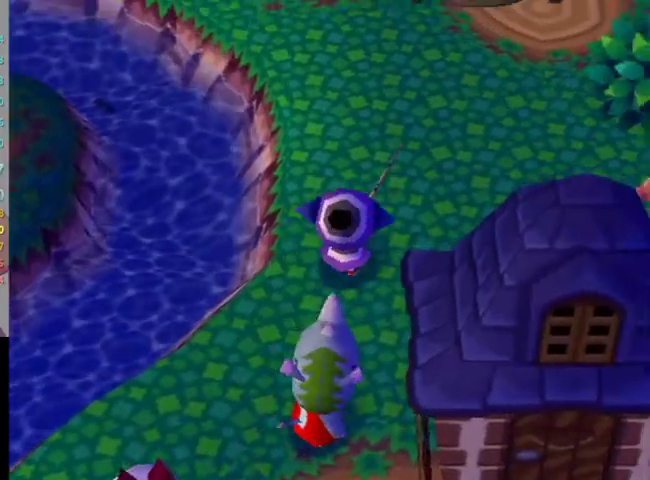
{"buttons": [], "left_stick": "up", "right_stick": "center"}
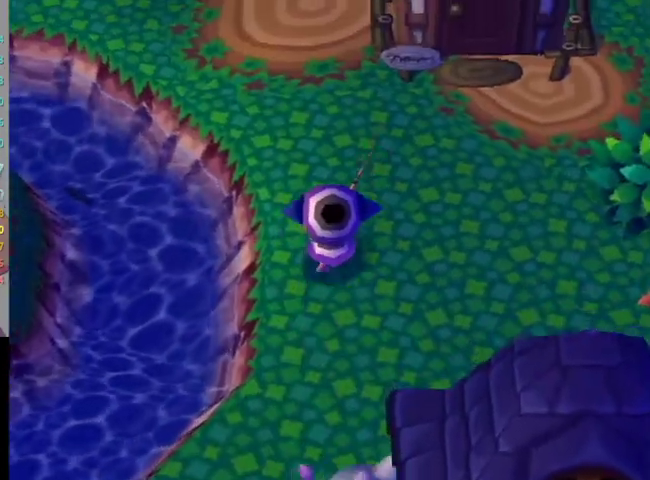
{"buttons": [], "left_stick": "up-left", "right_stick": "center", "events": [[433, "left_stick", "up-left"]]}
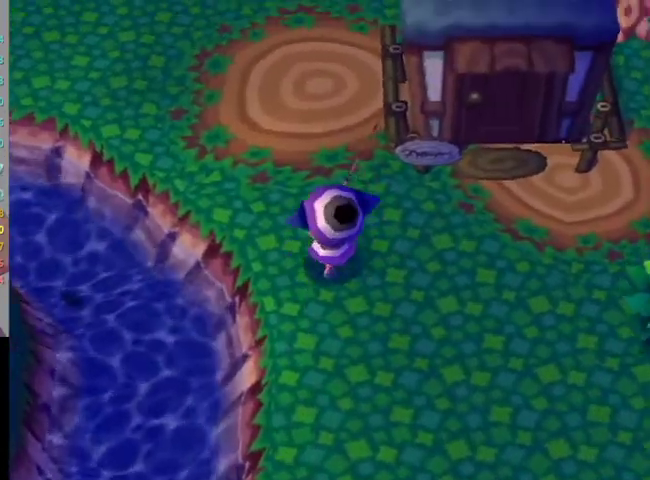
{"buttons": [], "left_stick": "up-left", "right_stick": "center"}
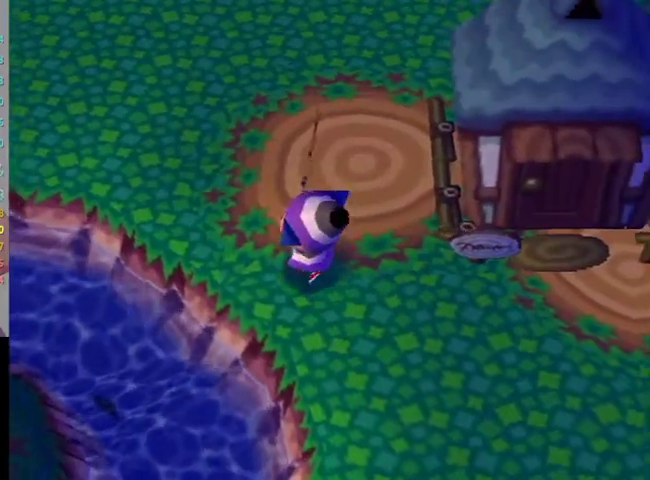
{"buttons": [], "left_stick": "center", "right_stick": "center", "events": [[133, "left_stick", "left"], [267, "A", "down"], [333, "A", "up"], [367, "left_stick", "center"], [433, "A", "down"], [500, "A", "up"]]}